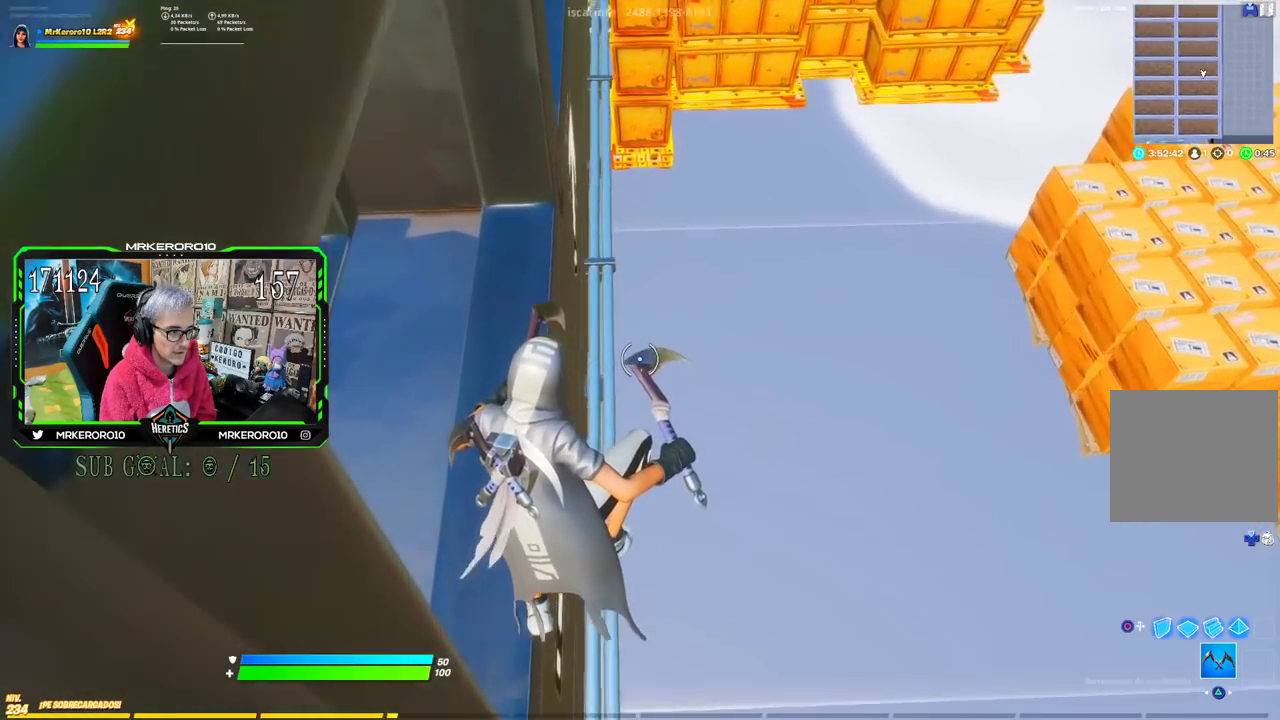
Gameplay with a controller (PlayStation layout); each line is a JSON object with the inputs held at the frame after it. "events" lists button and stick changes between this image and that frame as [ms after this image, input, new state], when the widget could be followed in between. Not read: R1.
{"buttons": ["CROSS"], "left_stick": "up", "right_stick": "center"}
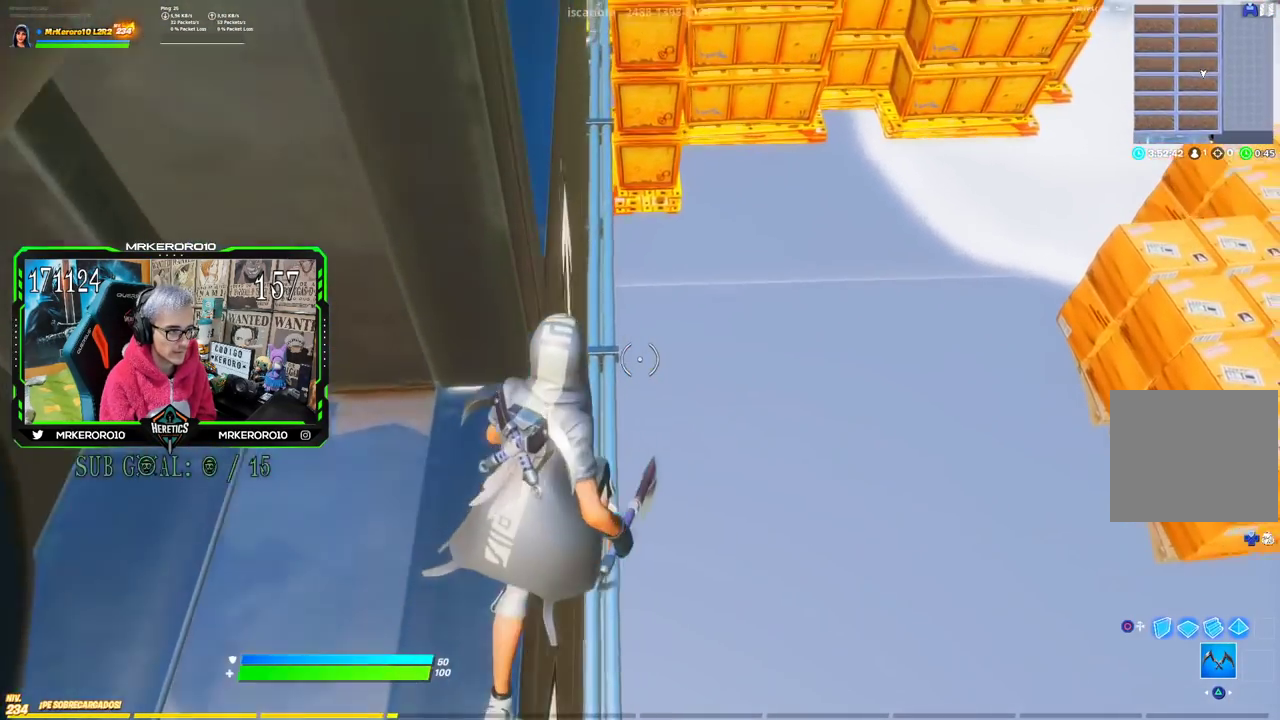
{"buttons": [], "left_stick": "left", "right_stick": "center"}
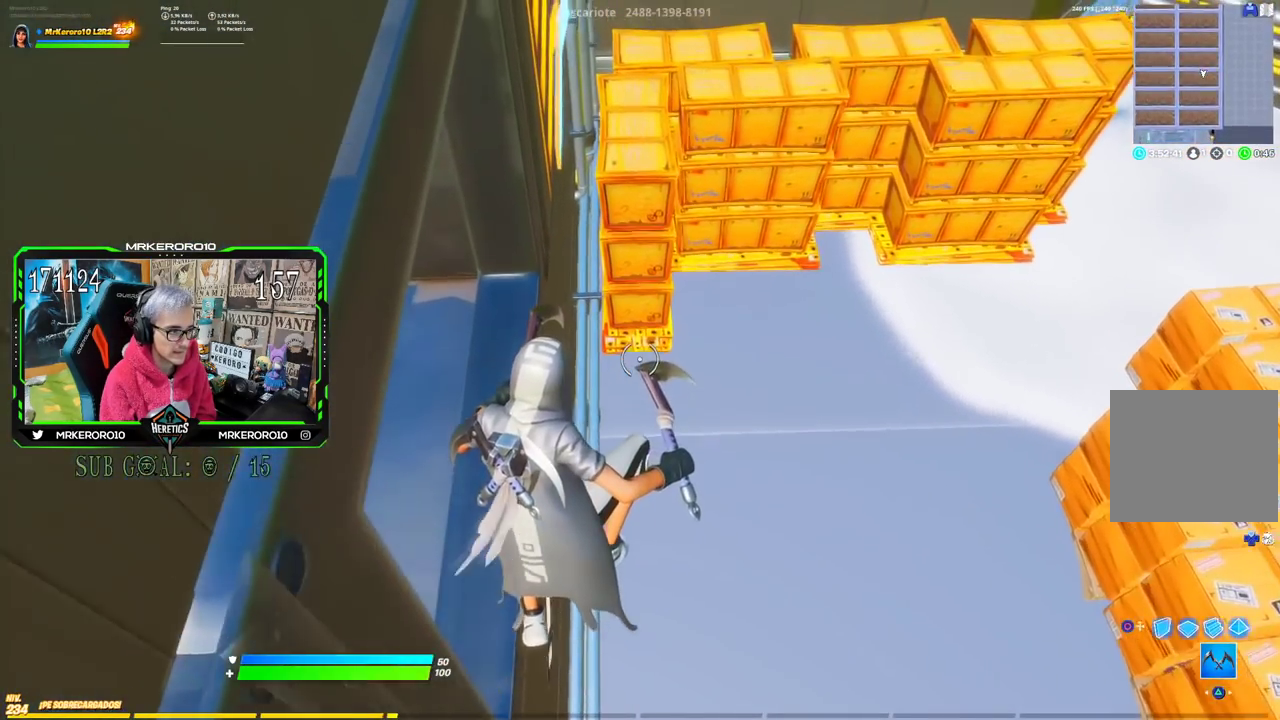
{"buttons": [], "left_stick": "up-right", "right_stick": "center", "events": [[200, "left_stick", "up-left"], [267, "left_stick", "up"], [333, "left_stick", "up-right"]]}
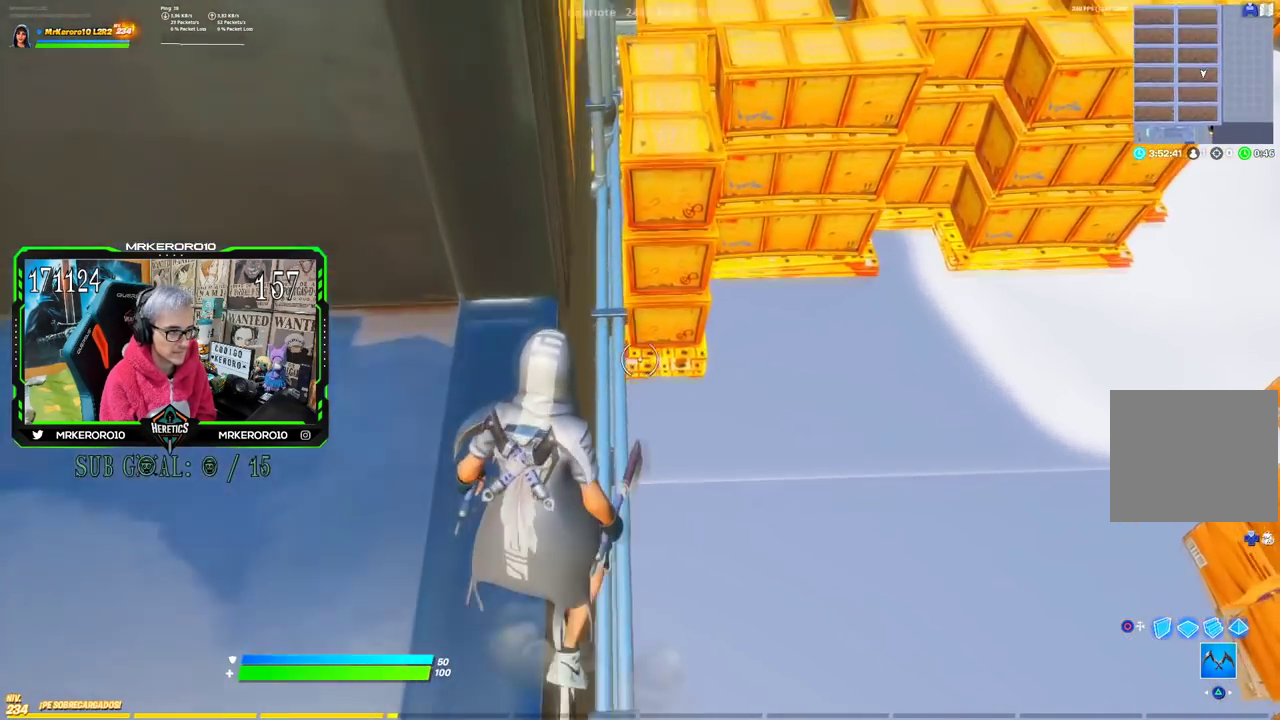
{"buttons": [], "left_stick": "left", "right_stick": "left"}
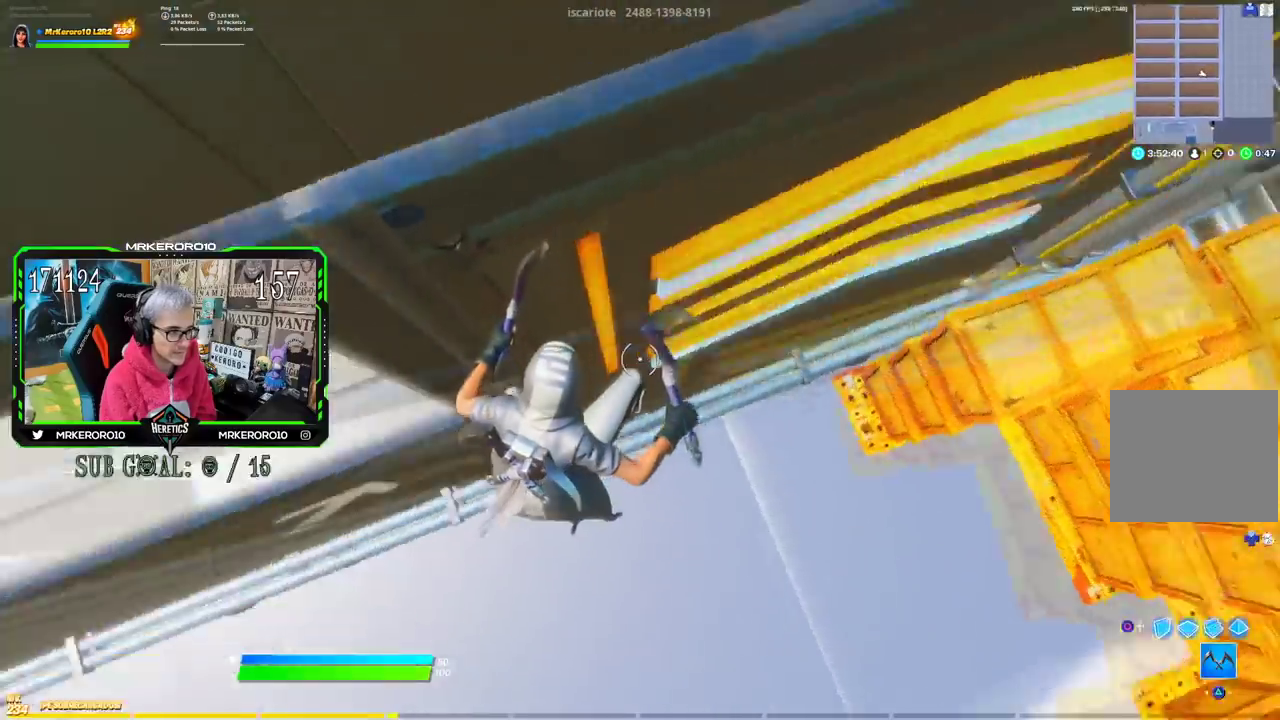
{"buttons": [], "left_stick": "down", "right_stick": "center"}
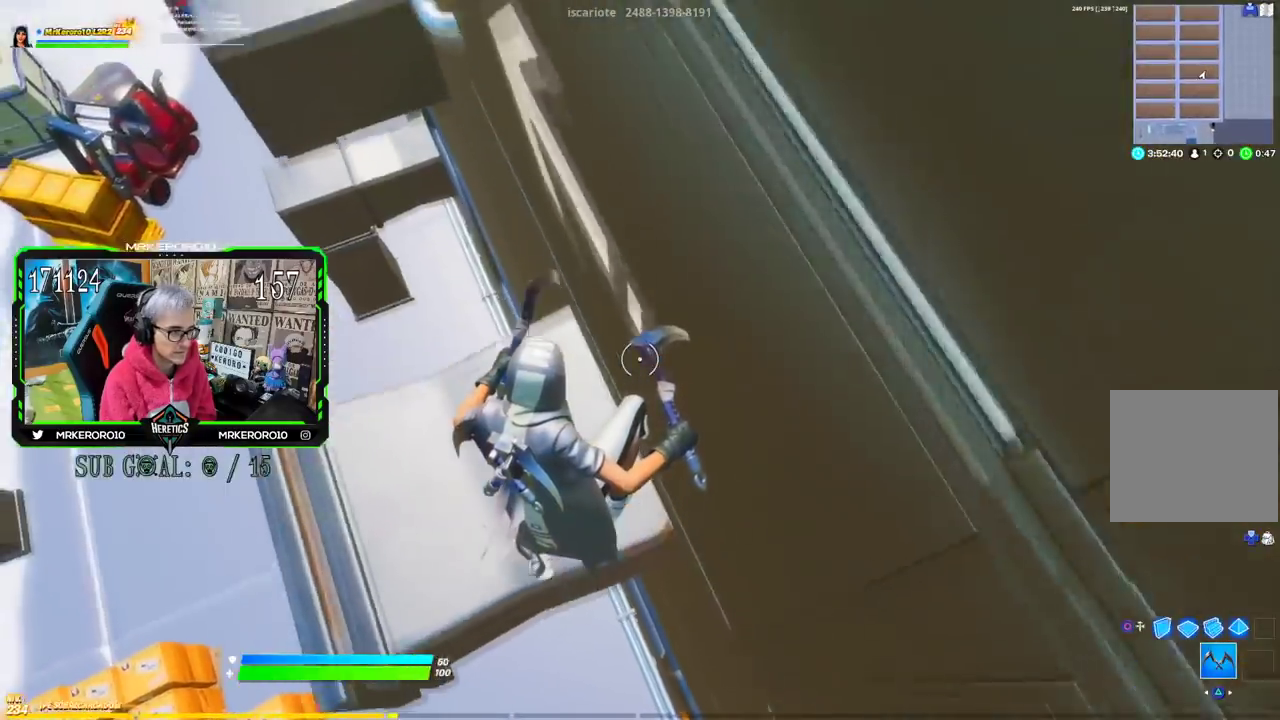
{"buttons": [], "left_stick": "up", "right_stick": "center", "events": [[100, "left_stick", "down-left"], [434, "left_stick", "left"], [501, "left_stick", "up"]]}
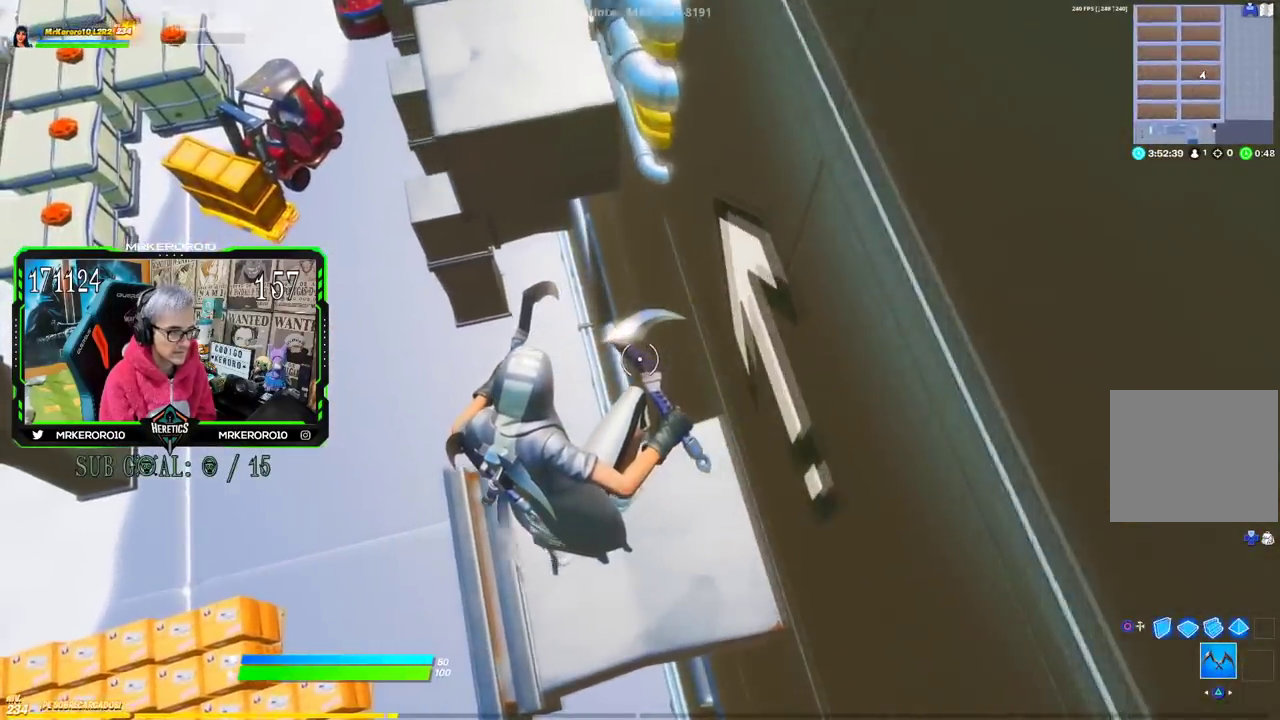
{"buttons": [], "left_stick": "up", "right_stick": "center", "events": [[200, "left_stick", "up-right"], [433, "left_stick", "up"]]}
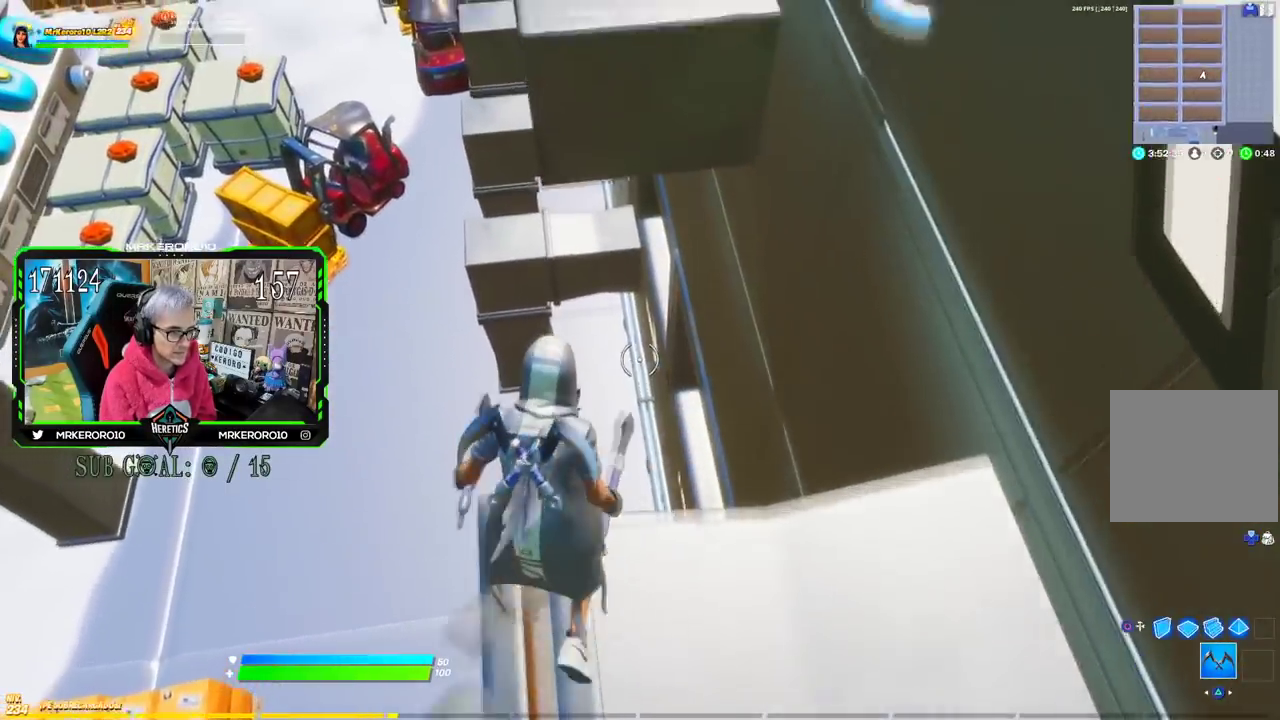
{"buttons": [], "left_stick": "up", "right_stick": "center", "events": [[50, "CROSS", "down"], [84, "left_stick", "up-right"], [200, "CROSS", "up"], [234, "left_stick", "up"], [317, "left_stick", "up-right"], [434, "left_stick", "up"]]}
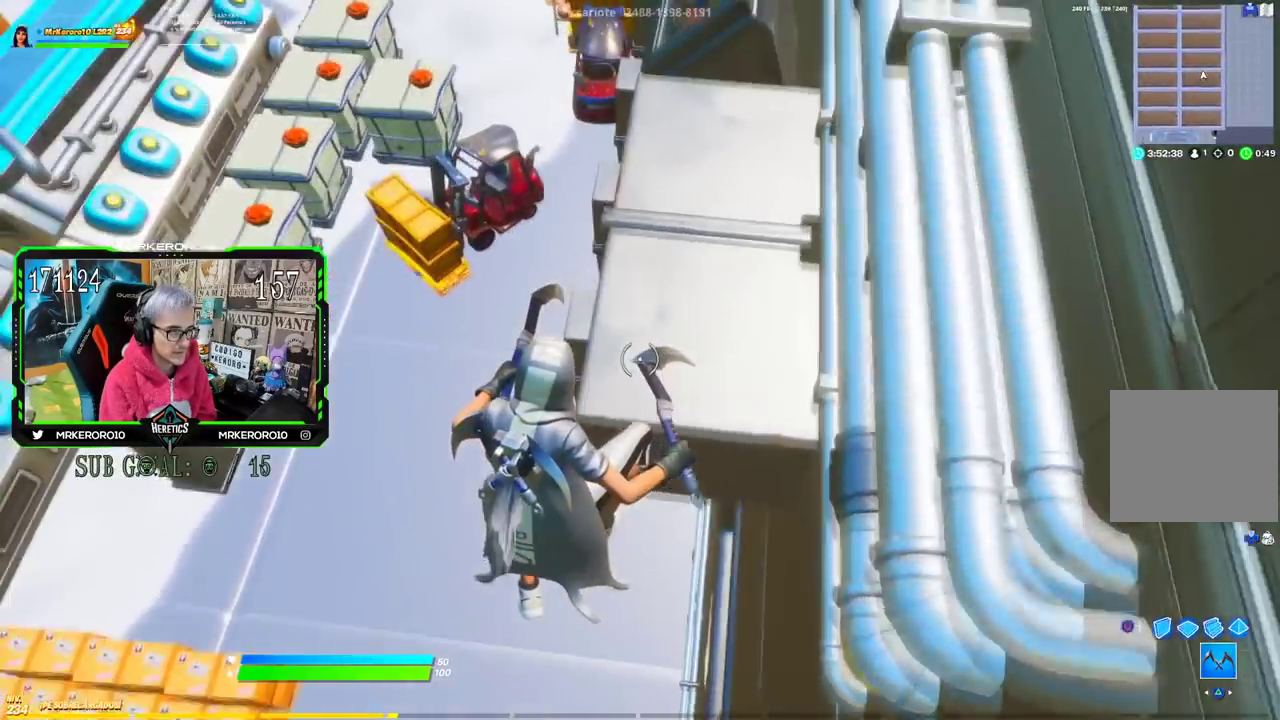
{"buttons": [], "left_stick": "up", "right_stick": "center", "events": [[250, "right_stick", "up"], [367, "right_stick", "center"]]}
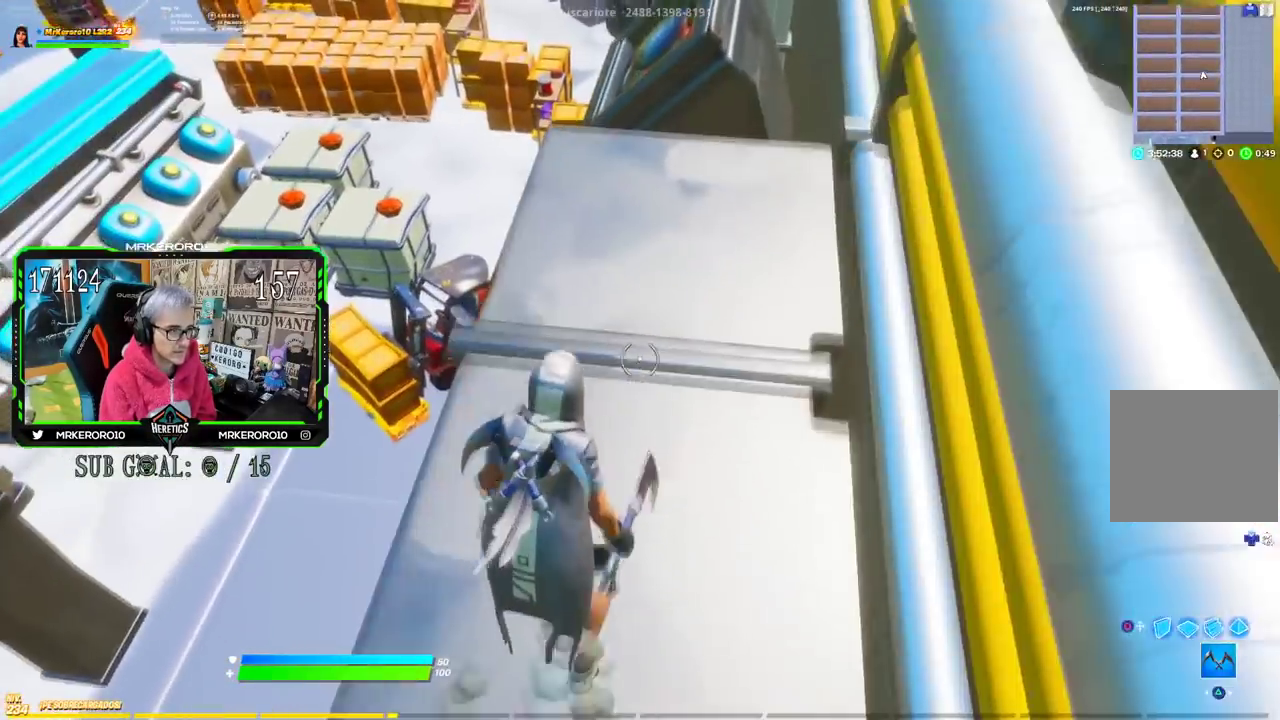
{"buttons": [], "left_stick": "up", "right_stick": "center", "events": [[284, "CROSS", "down"], [400, "CROSS", "up"]]}
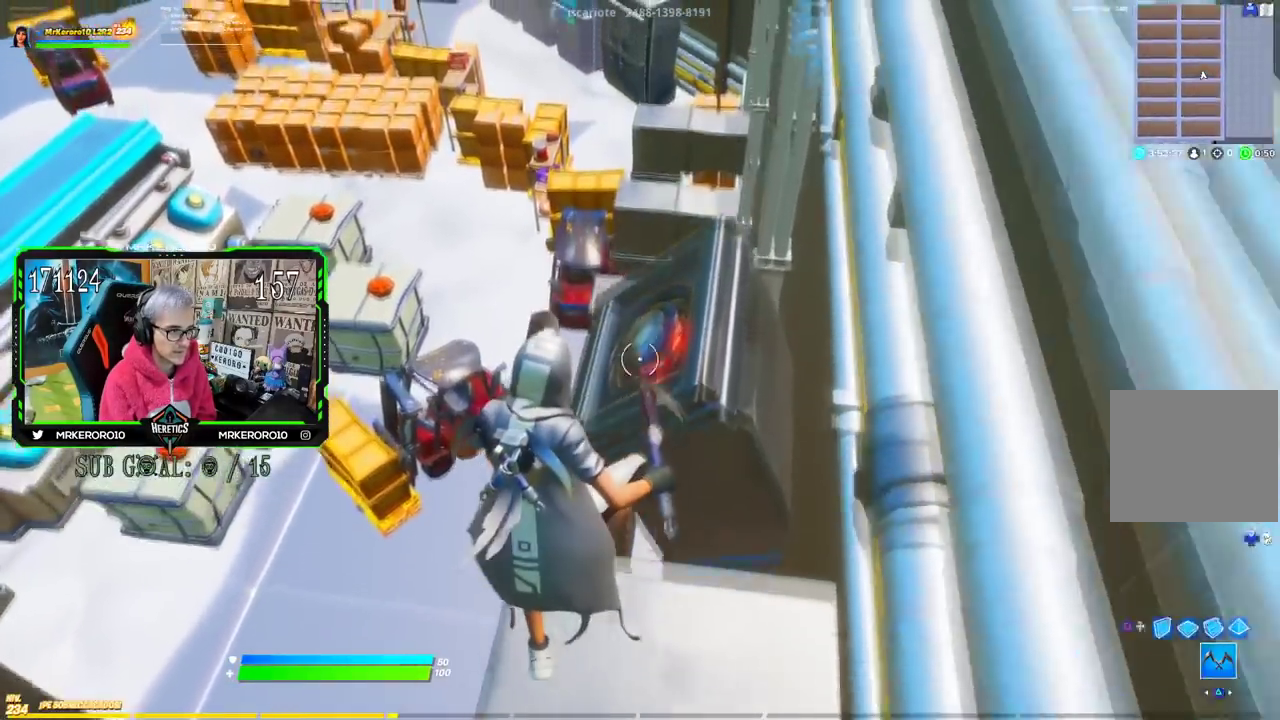
{"buttons": ["L1"], "left_stick": "down-left", "right_stick": "left"}
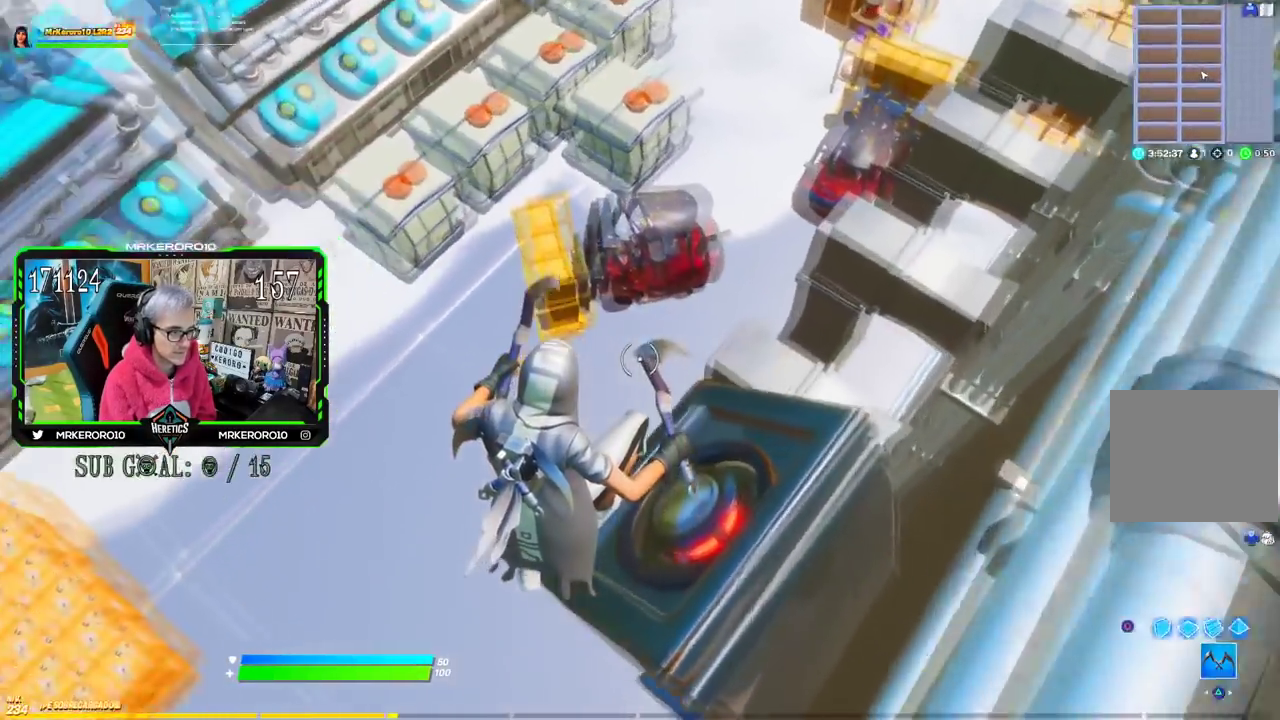
{"buttons": [], "left_stick": "left", "right_stick": "center"}
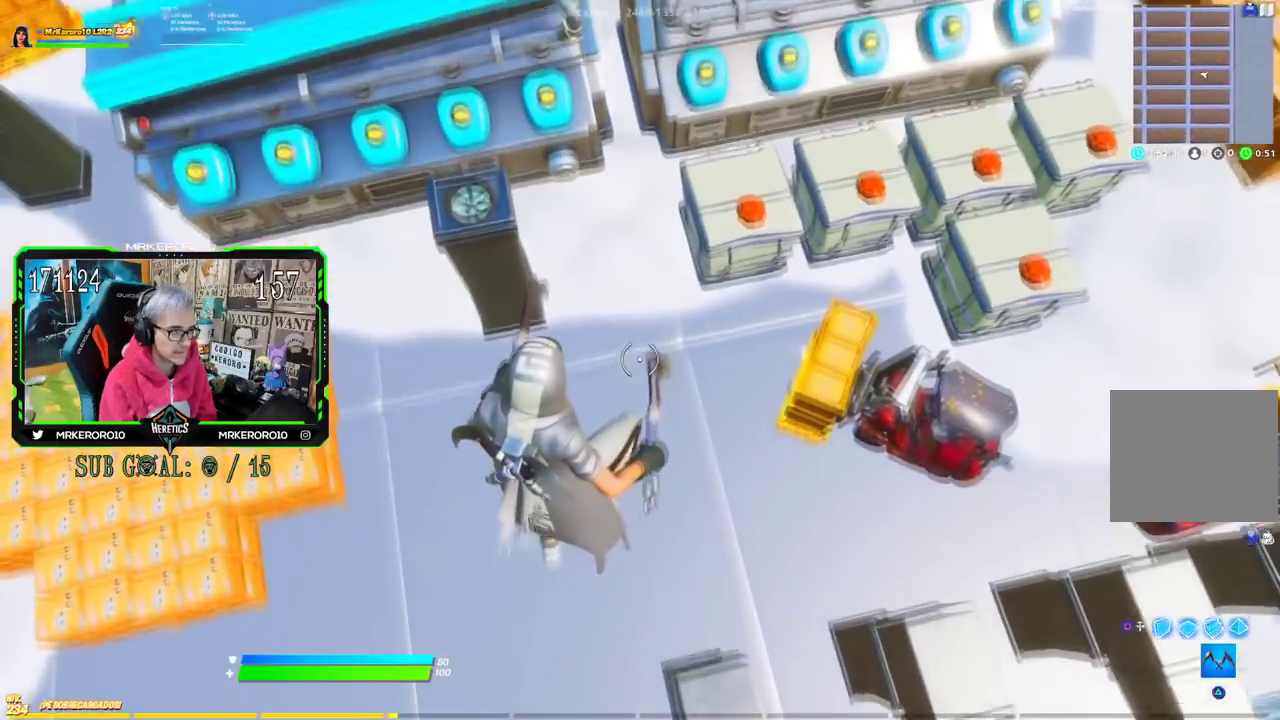
{"buttons": [], "left_stick": "down-left", "right_stick": "center", "events": [[83, "left_stick", "down-left"]]}
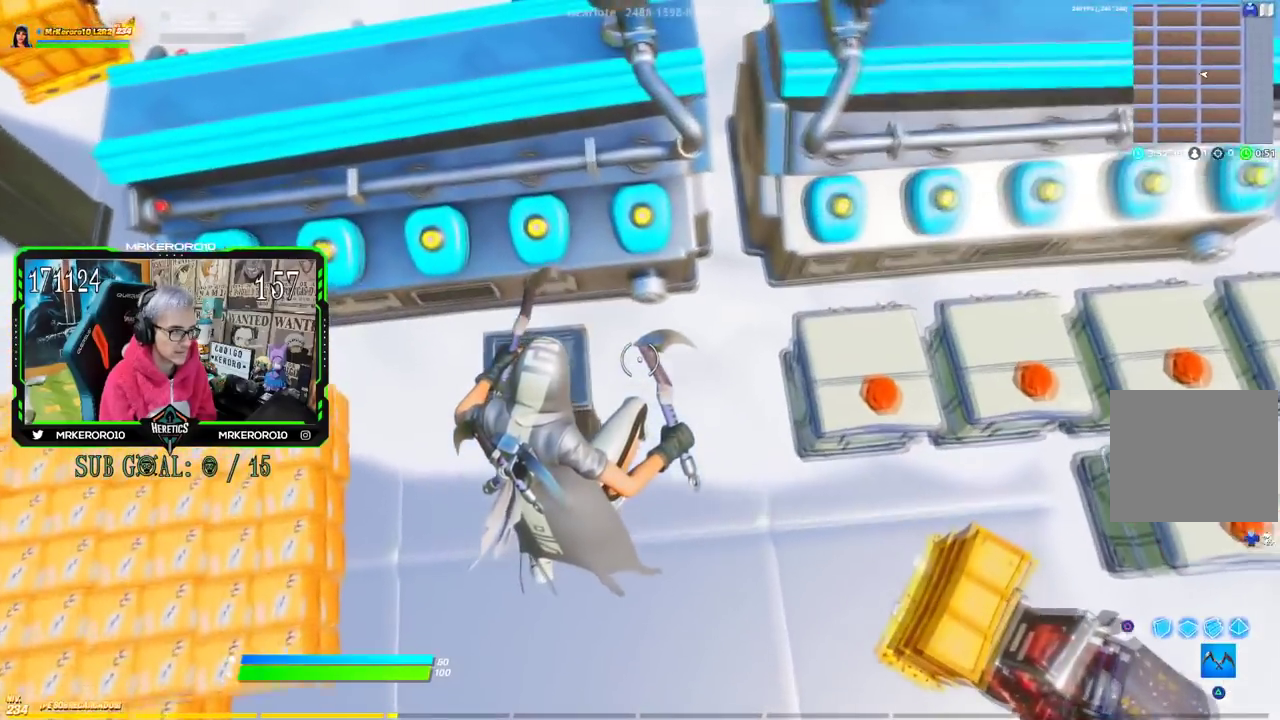
{"buttons": [], "left_stick": "up", "right_stick": "center", "events": [[200, "left_stick", "left"], [317, "left_stick", "up"]]}
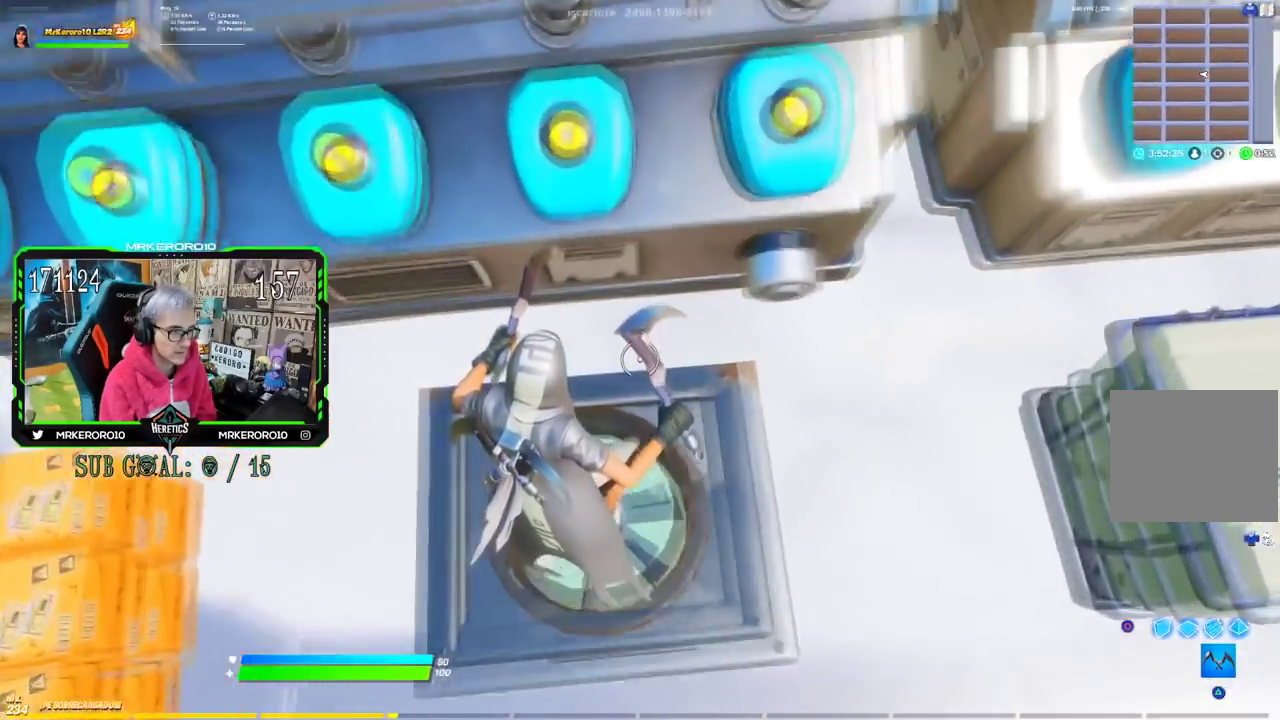
{"buttons": [], "left_stick": "up-right", "right_stick": "center", "events": [[66, "right_stick", "up"], [100, "left_stick", "up-right"], [216, "right_stick", "center"]]}
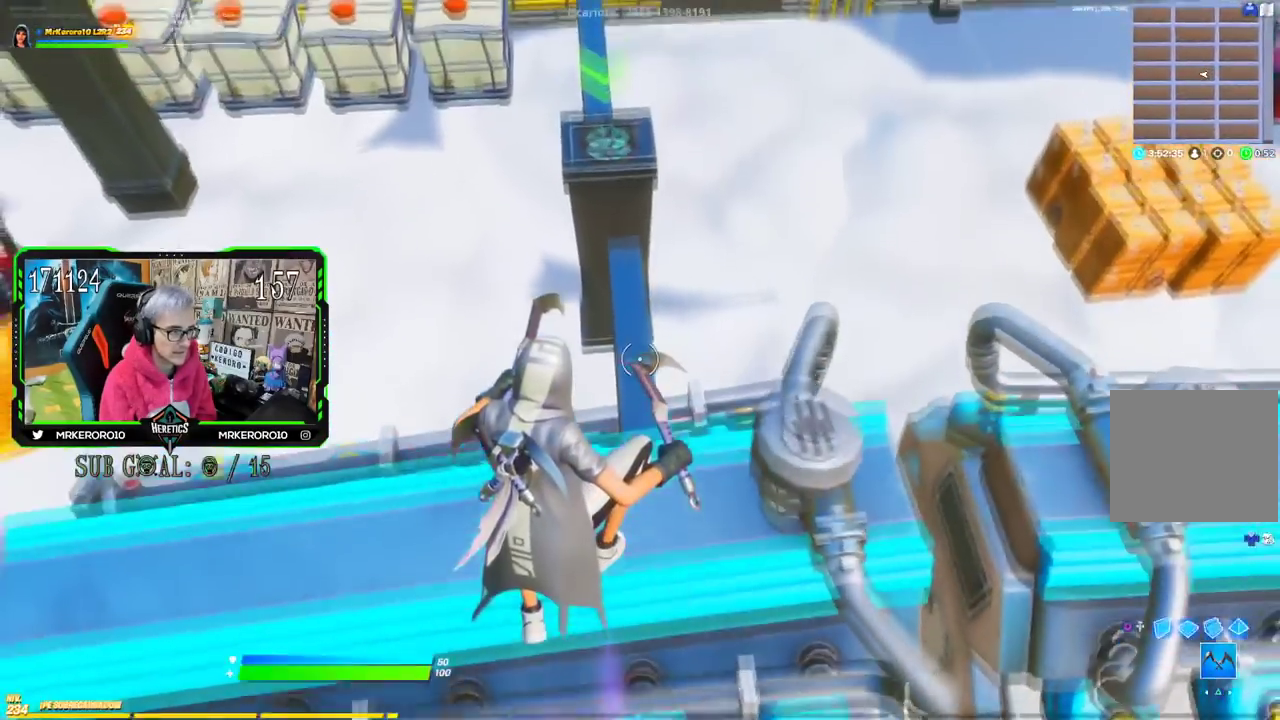
{"buttons": [], "left_stick": "up", "right_stick": "center", "events": [[234, "left_stick", "up"]]}
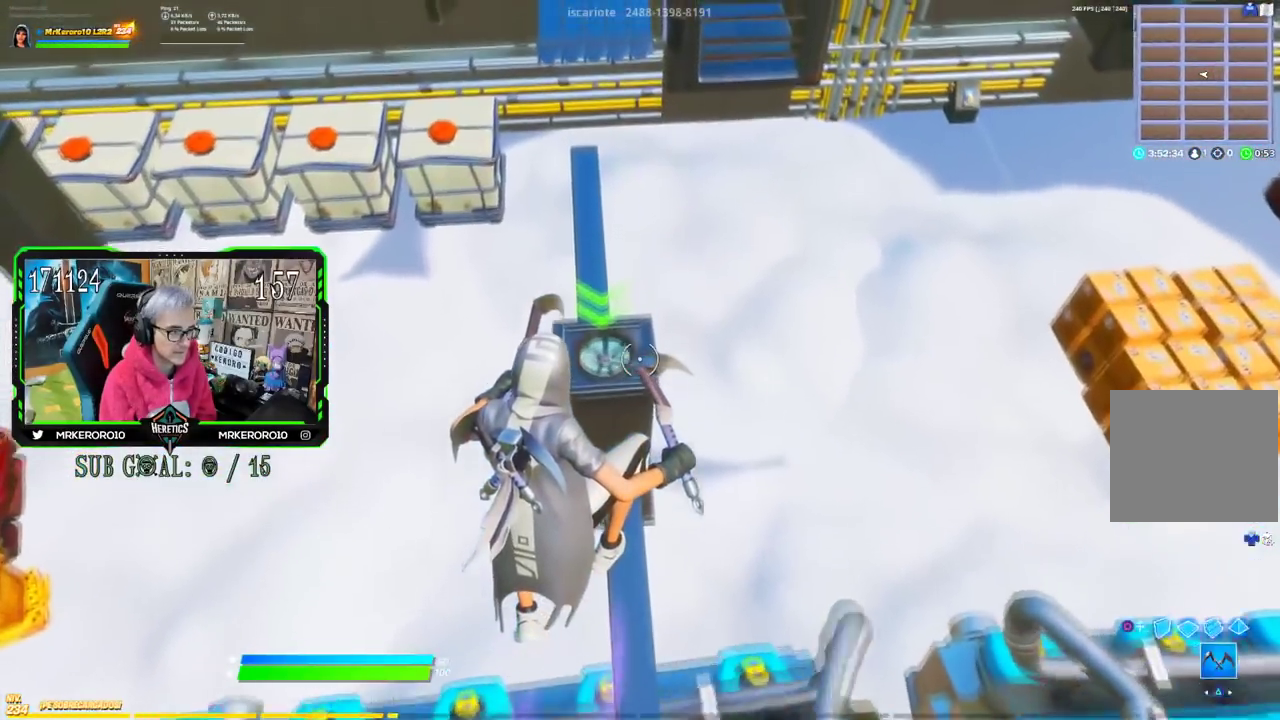
{"buttons": [], "left_stick": "up", "right_stick": "center", "events": []}
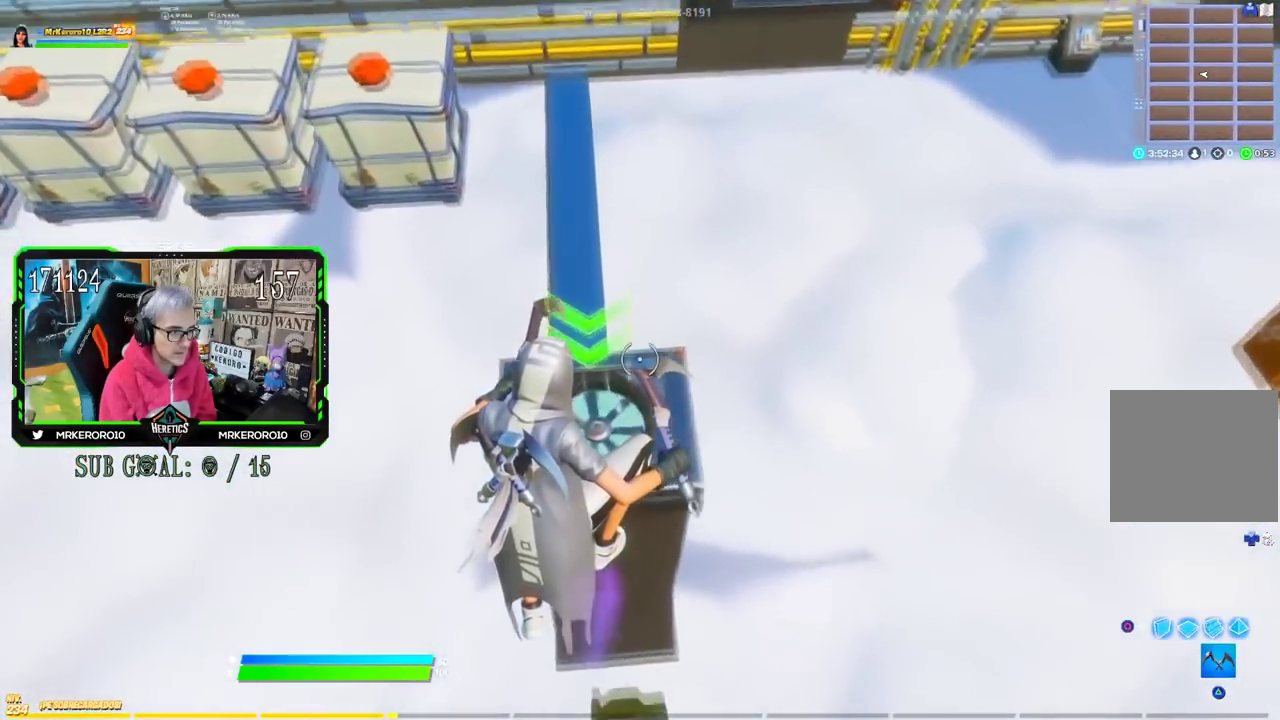
{"buttons": [], "left_stick": "up", "right_stick": "center", "events": [[117, "right_stick", "up"], [300, "right_stick", "center"]]}
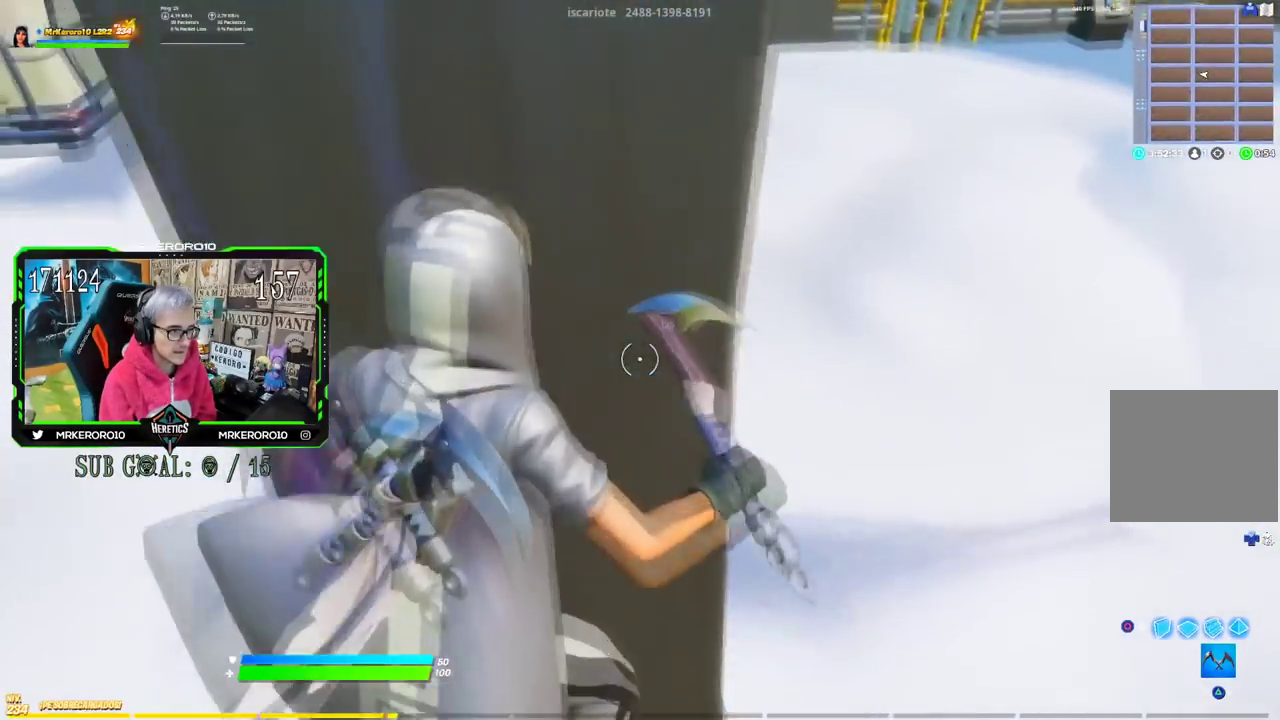
{"buttons": [], "left_stick": "center", "right_stick": "center", "events": [[50, "left_stick", "up-right"], [166, "left_stick", "center"]]}
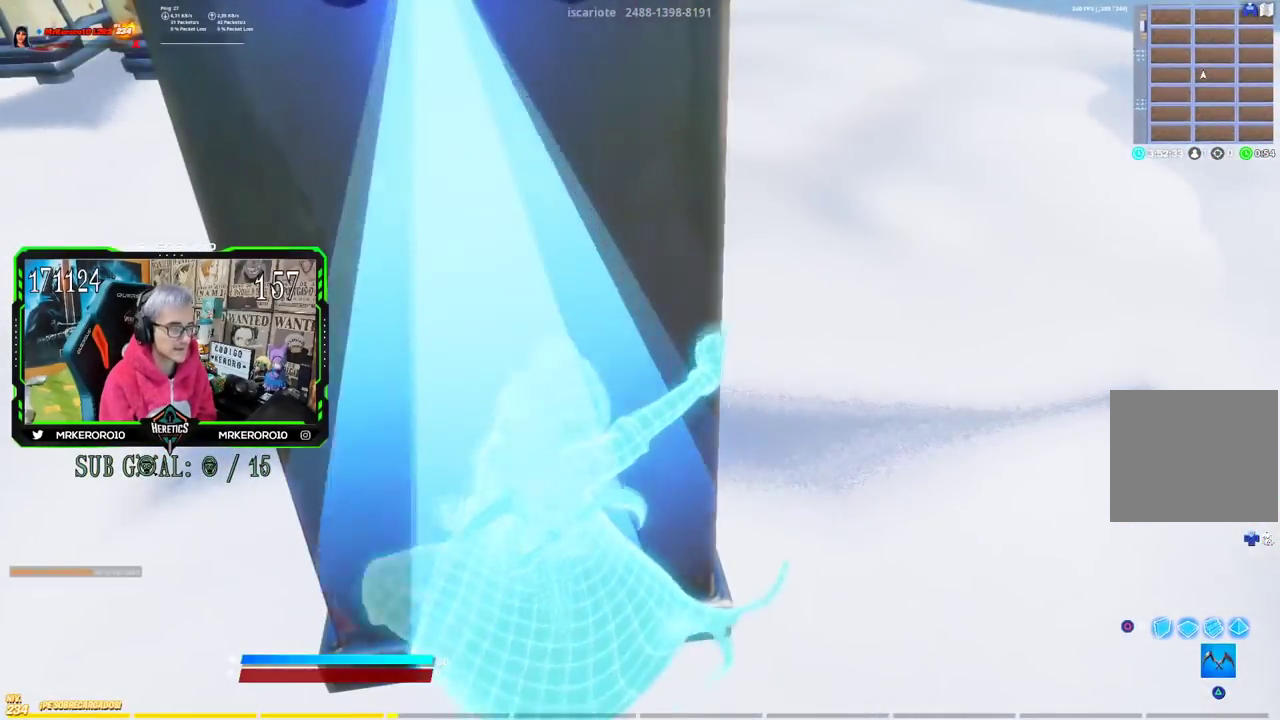
{"buttons": [], "left_stick": "center", "right_stick": "center", "events": []}
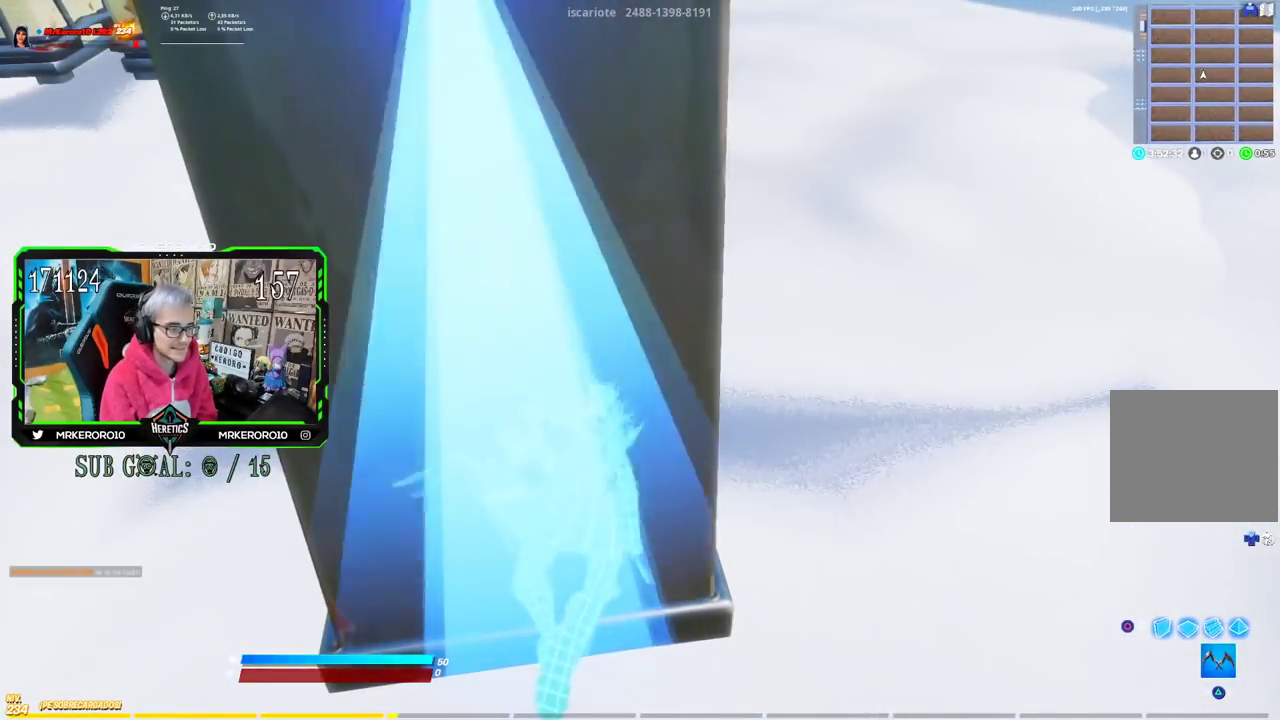
{"buttons": [], "left_stick": "center", "right_stick": "center", "events": []}
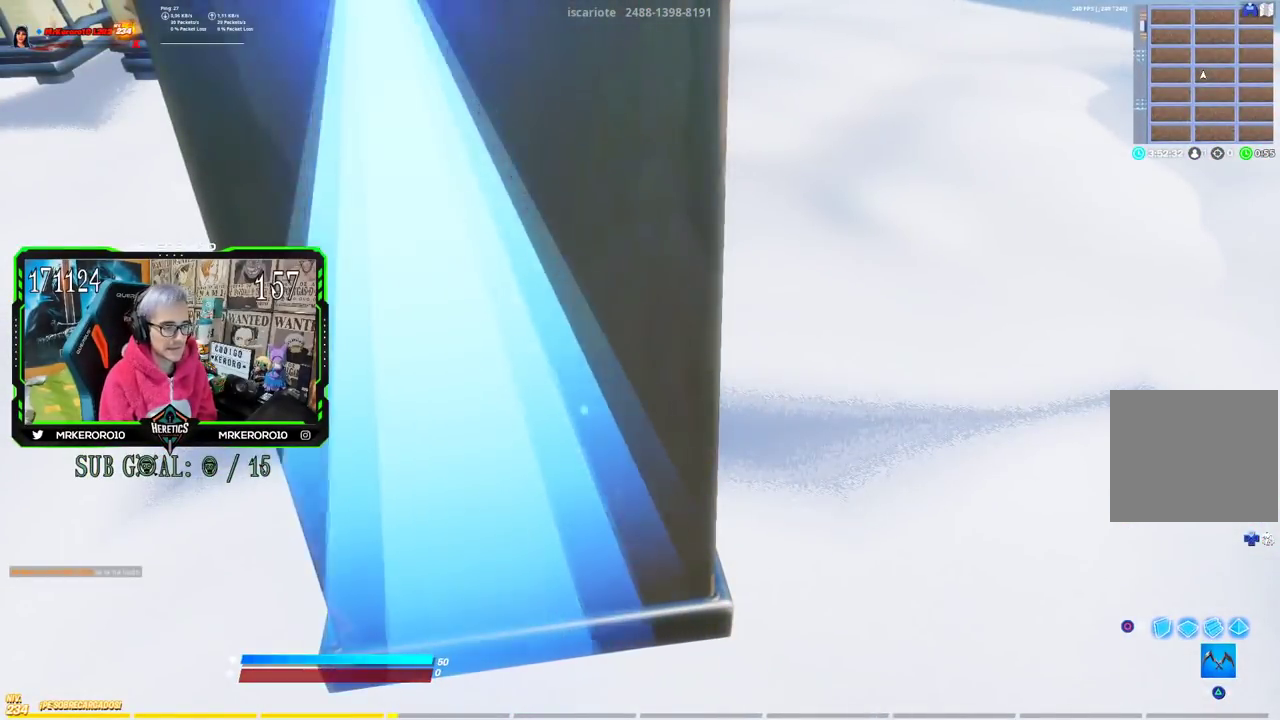
{"buttons": [], "left_stick": "up", "right_stick": "center", "events": [[83, "left_stick", "up-right"], [250, "left_stick", "up"]]}
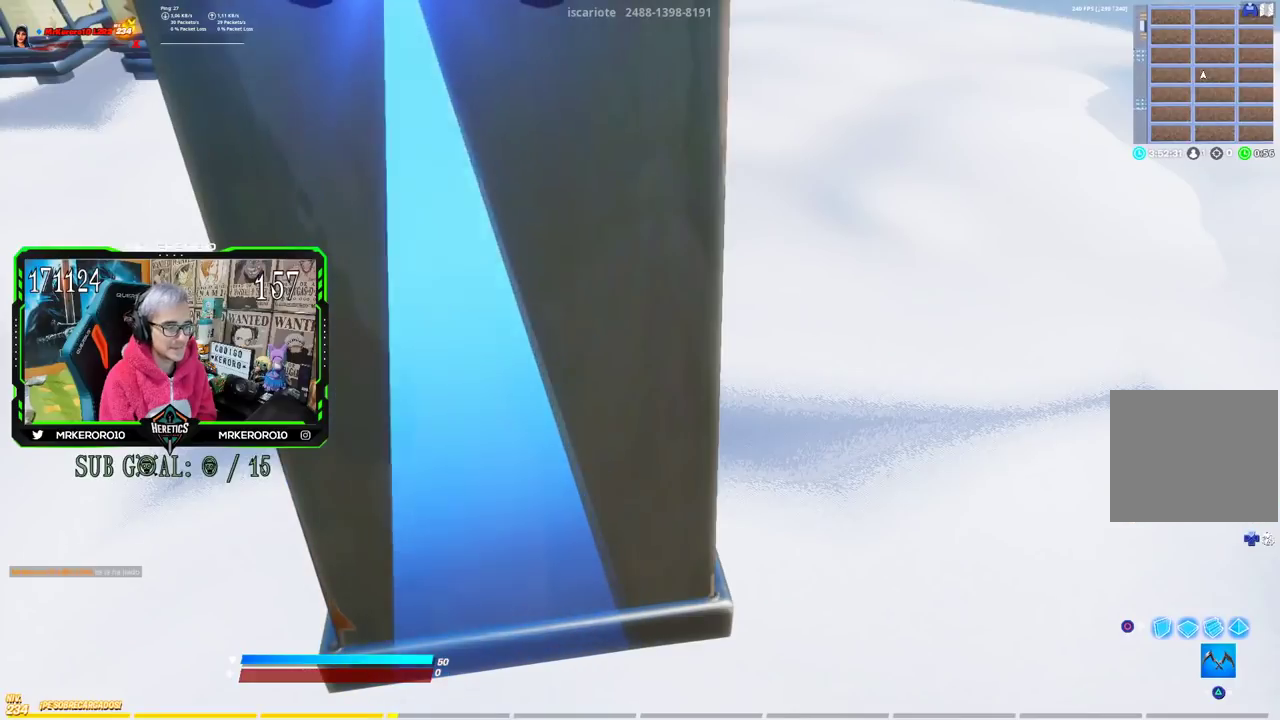
{"buttons": [], "left_stick": "center", "right_stick": "center", "events": [[383, "left_stick", "center"]]}